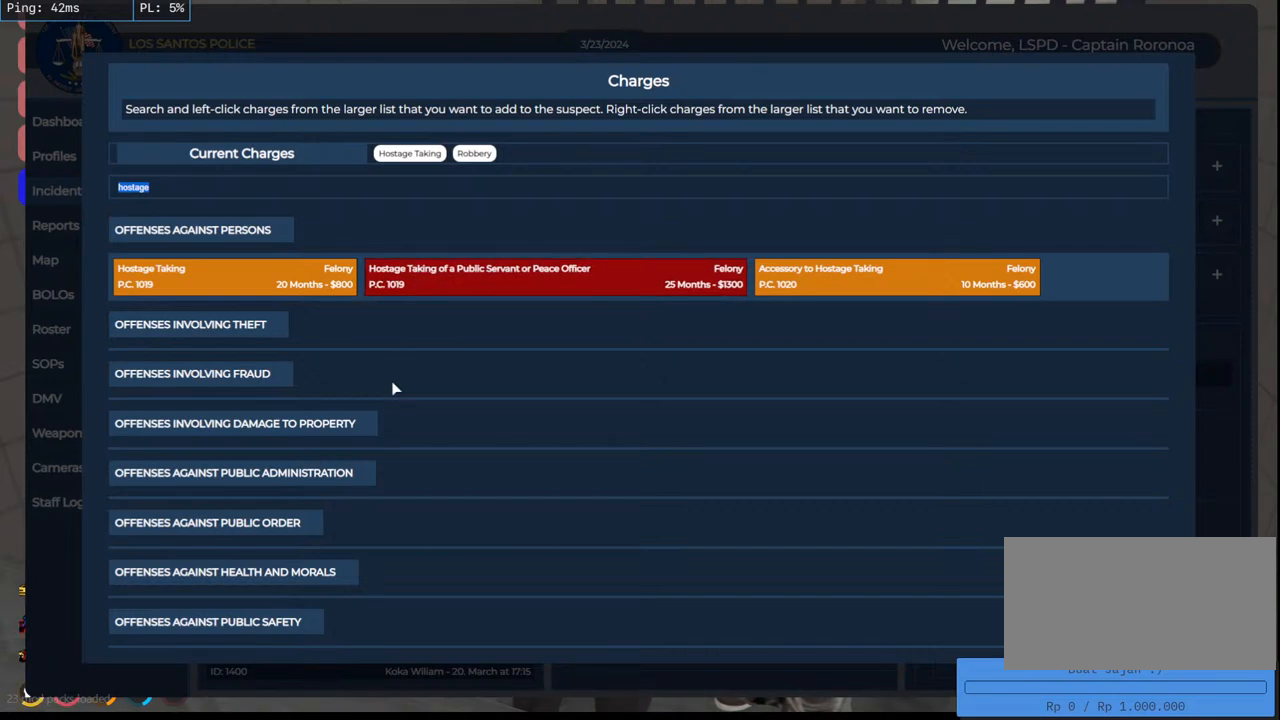
Gameplay with keyboard and mouse; each line is a JSON object with the keys and mouse buttons held at the frame after it. "events" lists presses ("down") and releases ("up") of "a", "ctrl", "d", "e", "q", "s", "shift", "space", "w", "mouse_left", "mouse_wheel", "mouse_right", "mouse_mb4" and "mouse_mb5" between this image and that frame as [ms after this image, input, new state], when the widget could be followed in between. "mouse_left", "mouse_wheel", "mouse_right", "mouse_mb4", "mouse_mb5" = the "left", "wheel", "right", "mb4", "mb5" buttons of the "mouse" list. No other keys are recorded. "wheel" means that the mouse wheel is clicked or scrolled. Mouse movement is not recorded.
{"keys": [], "mouse": ["mb4"], "events": []}
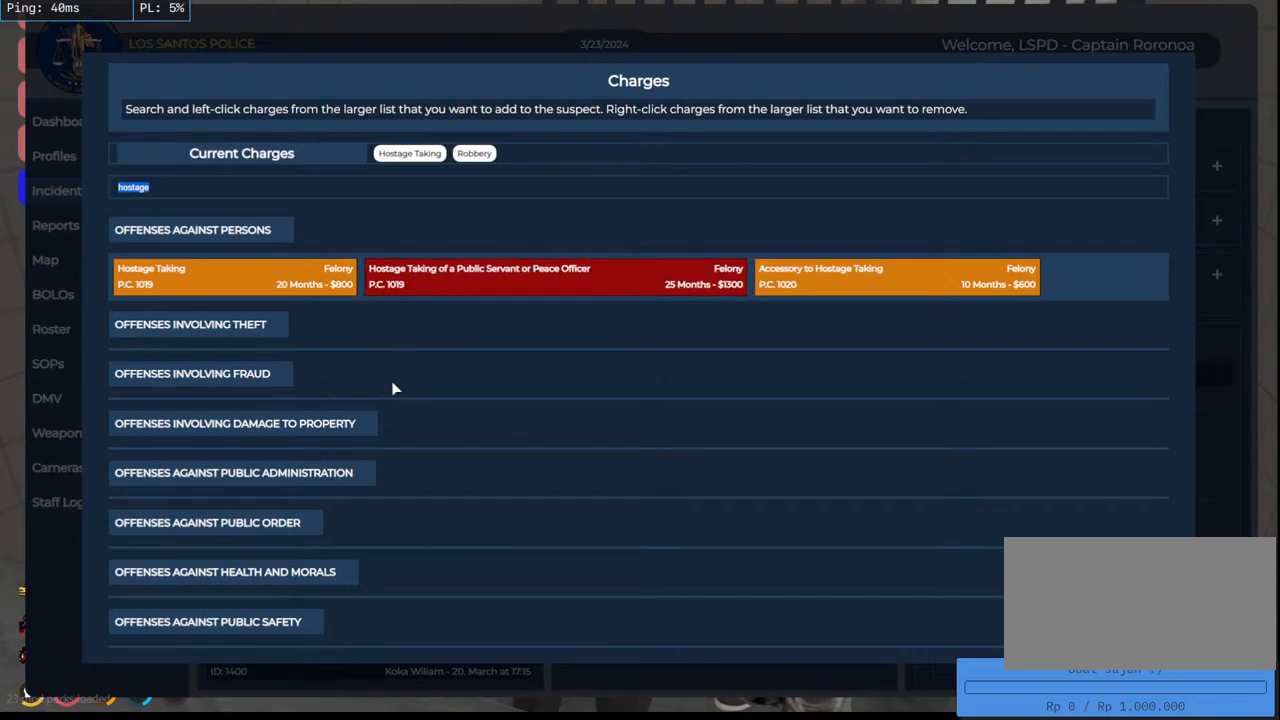
{"keys": [], "mouse": ["mb4"], "events": []}
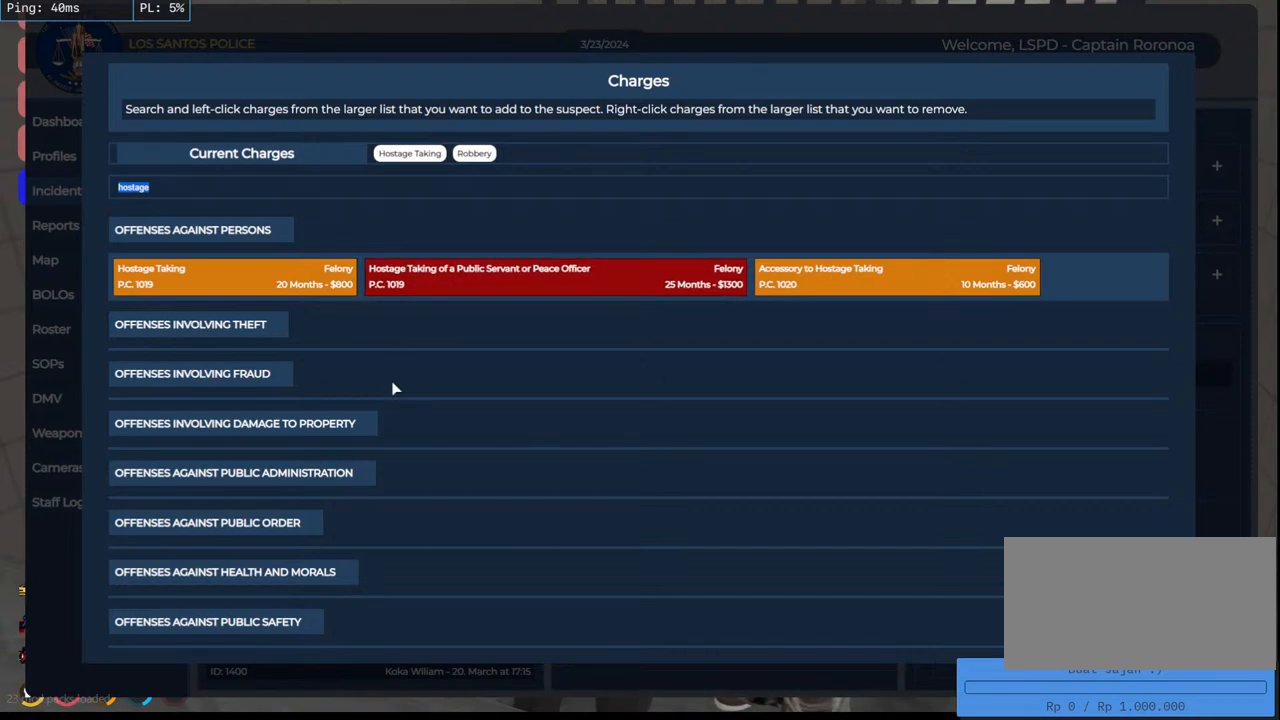
{"keys": [], "mouse": ["mb4"], "events": []}
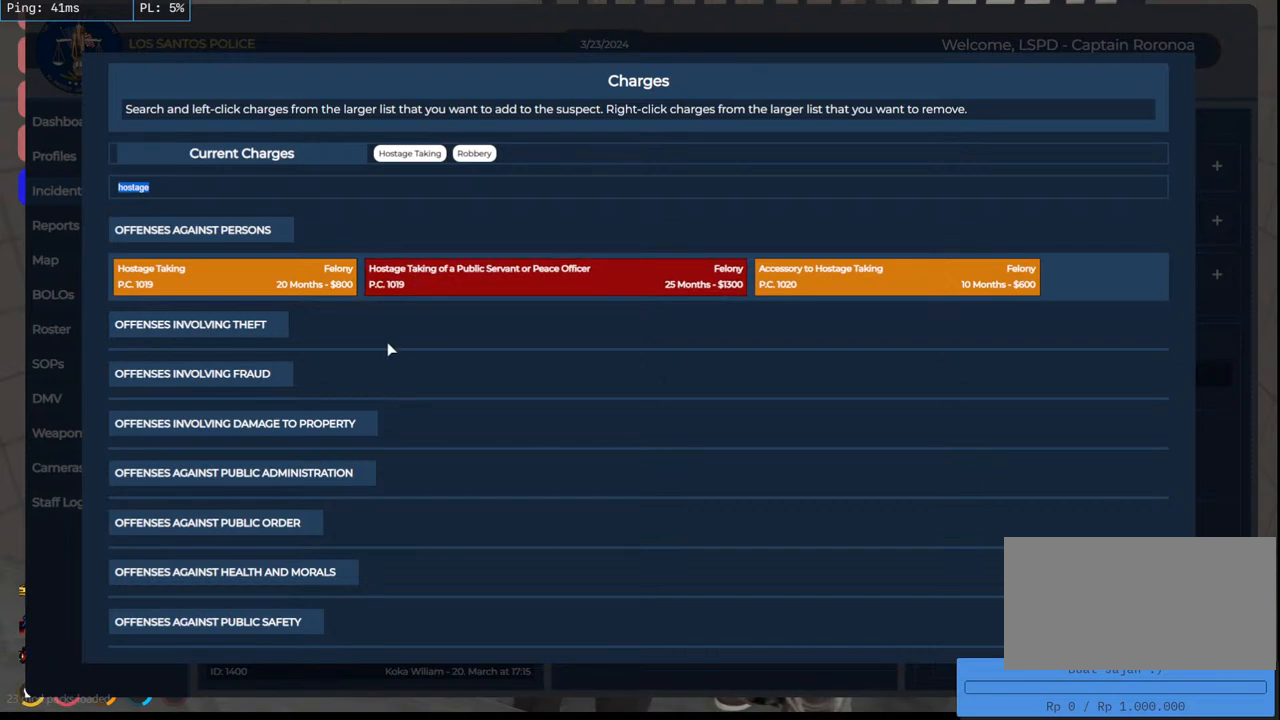
{"keys": [], "mouse": ["mb4"], "events": []}
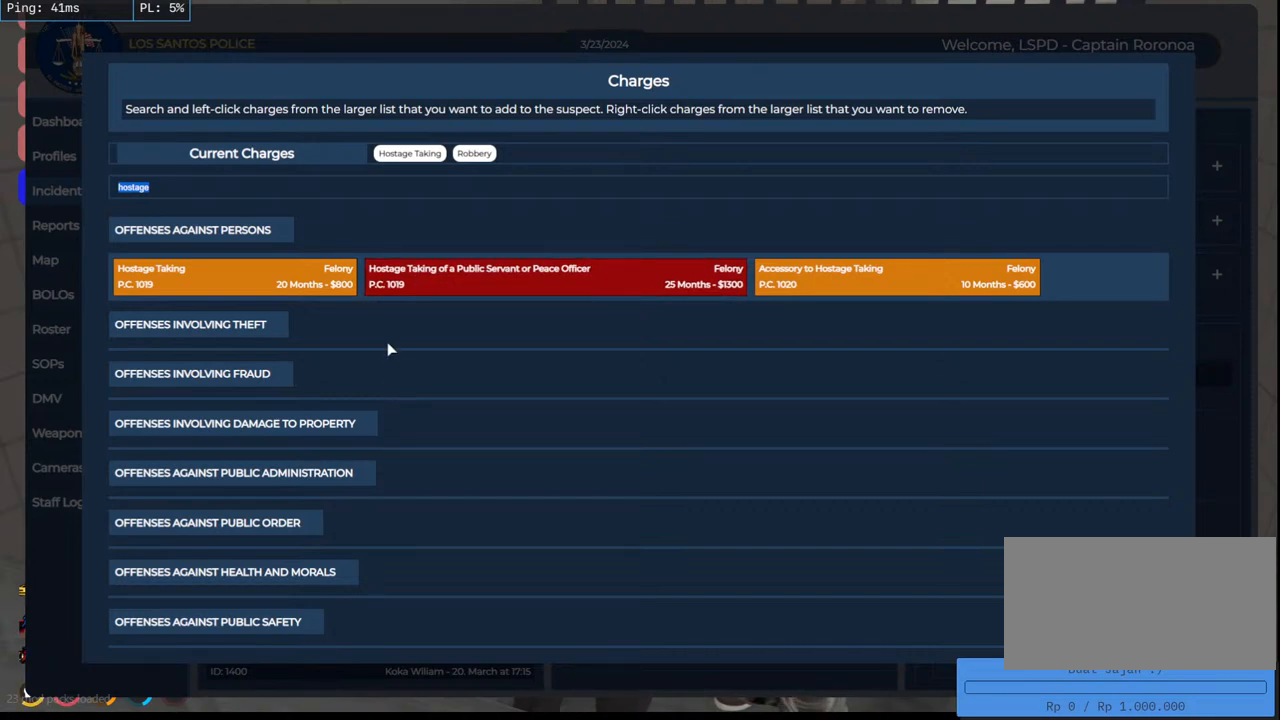
{"keys": [], "mouse": ["mb4"], "events": []}
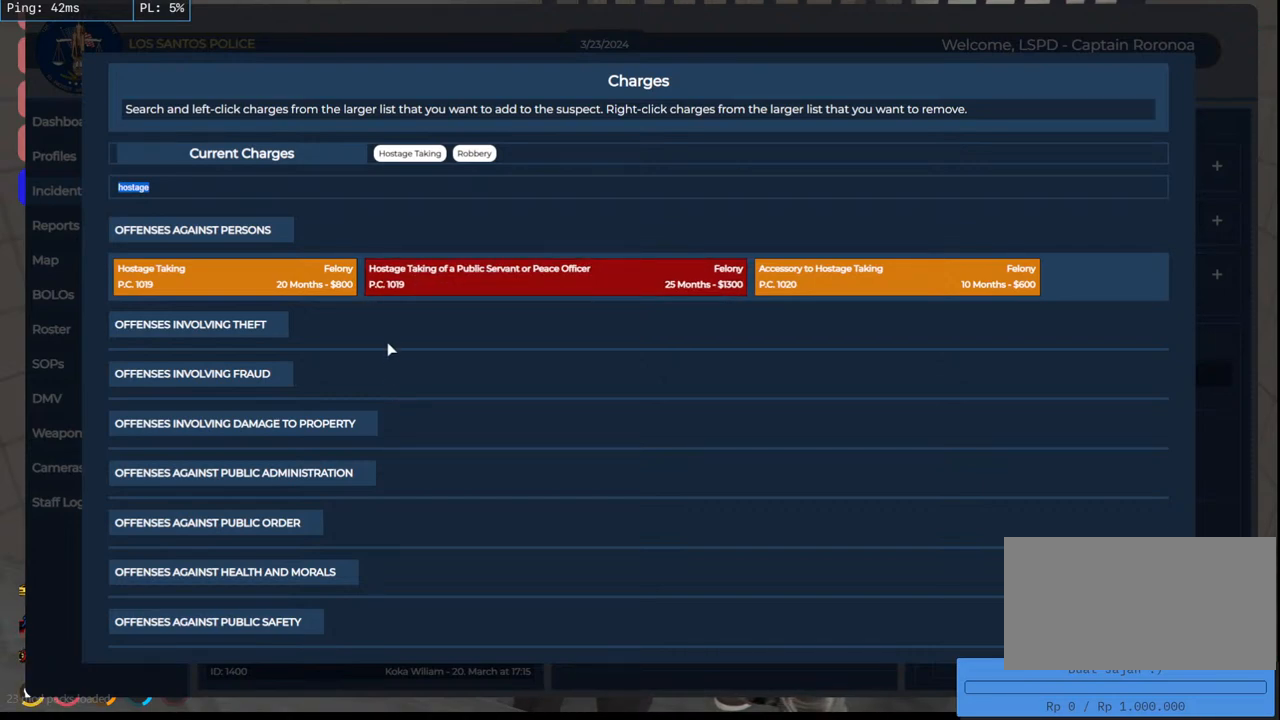
{"keys": [], "mouse": ["mb4"], "events": []}
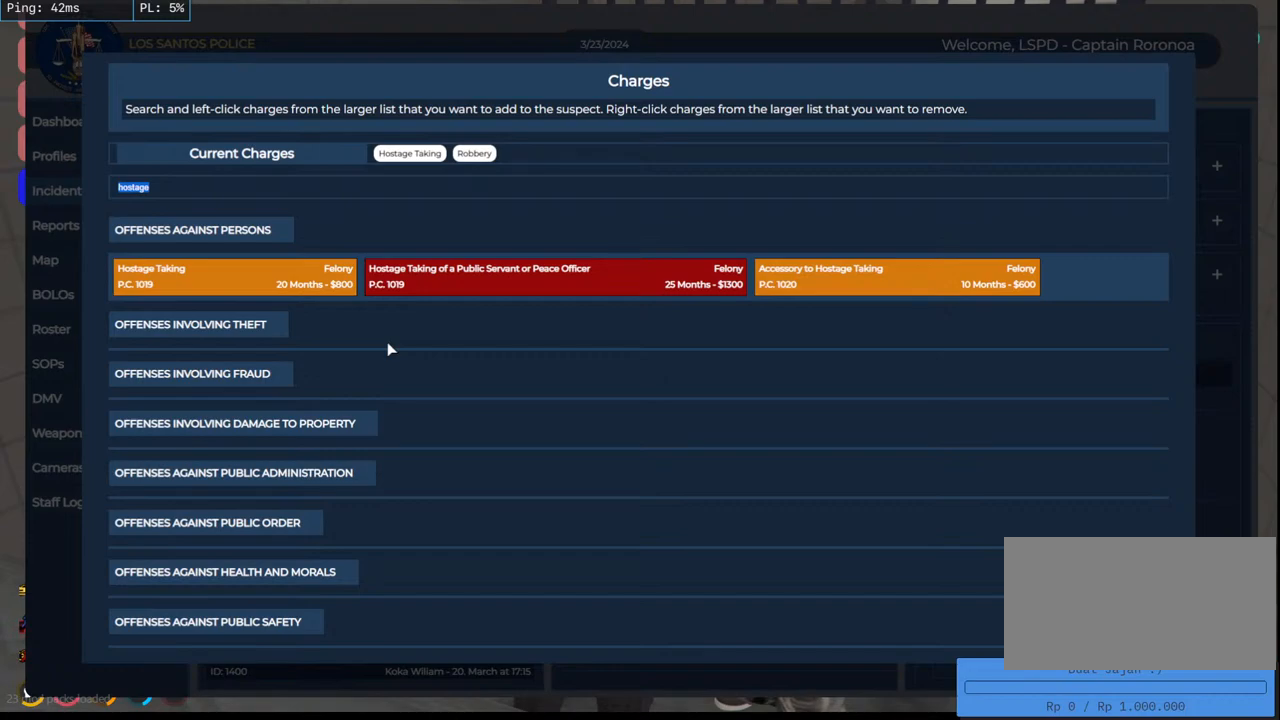
{"keys": [], "mouse": ["mb4"], "events": []}
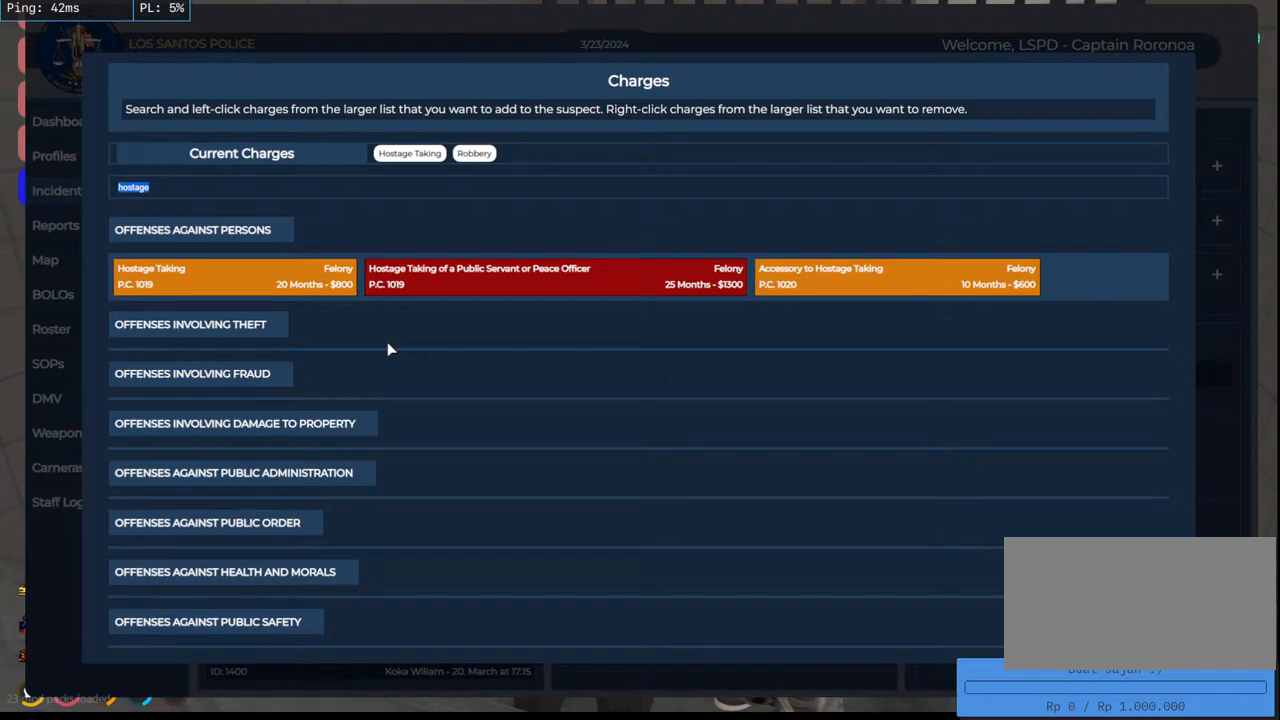
{"keys": [], "mouse": ["mb4"], "events": []}
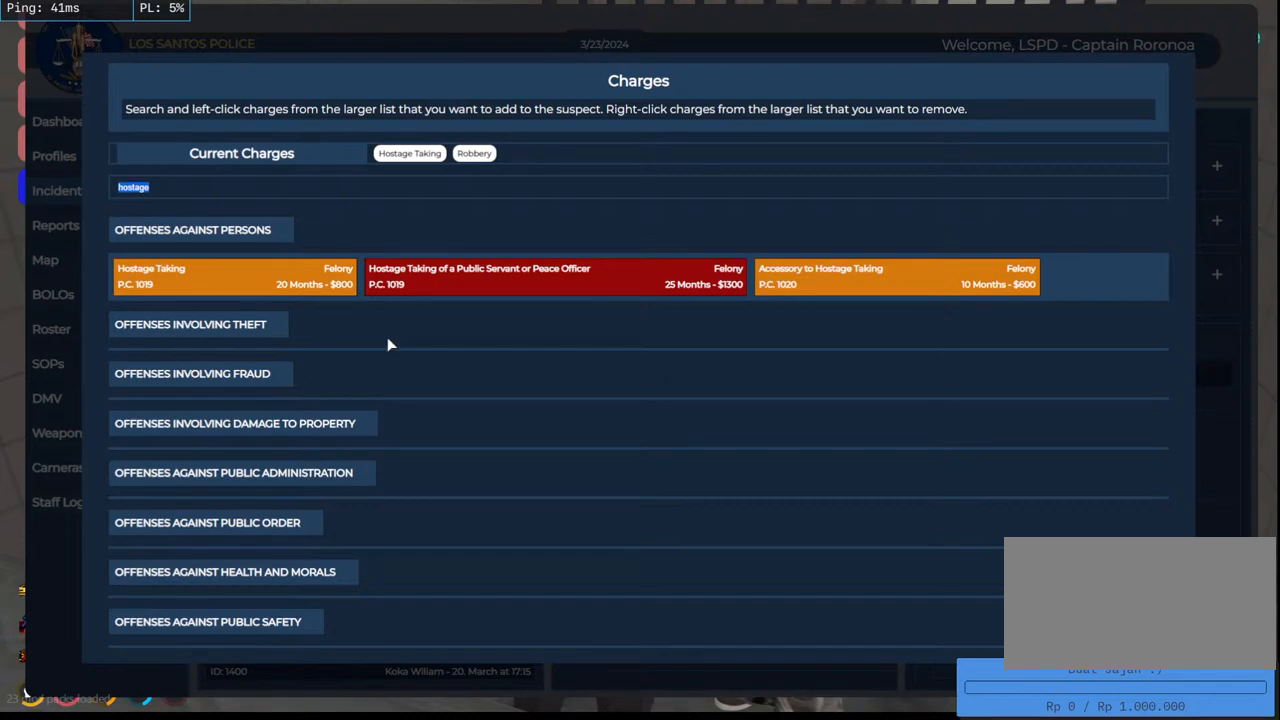
{"keys": [], "mouse": ["mb4"], "events": []}
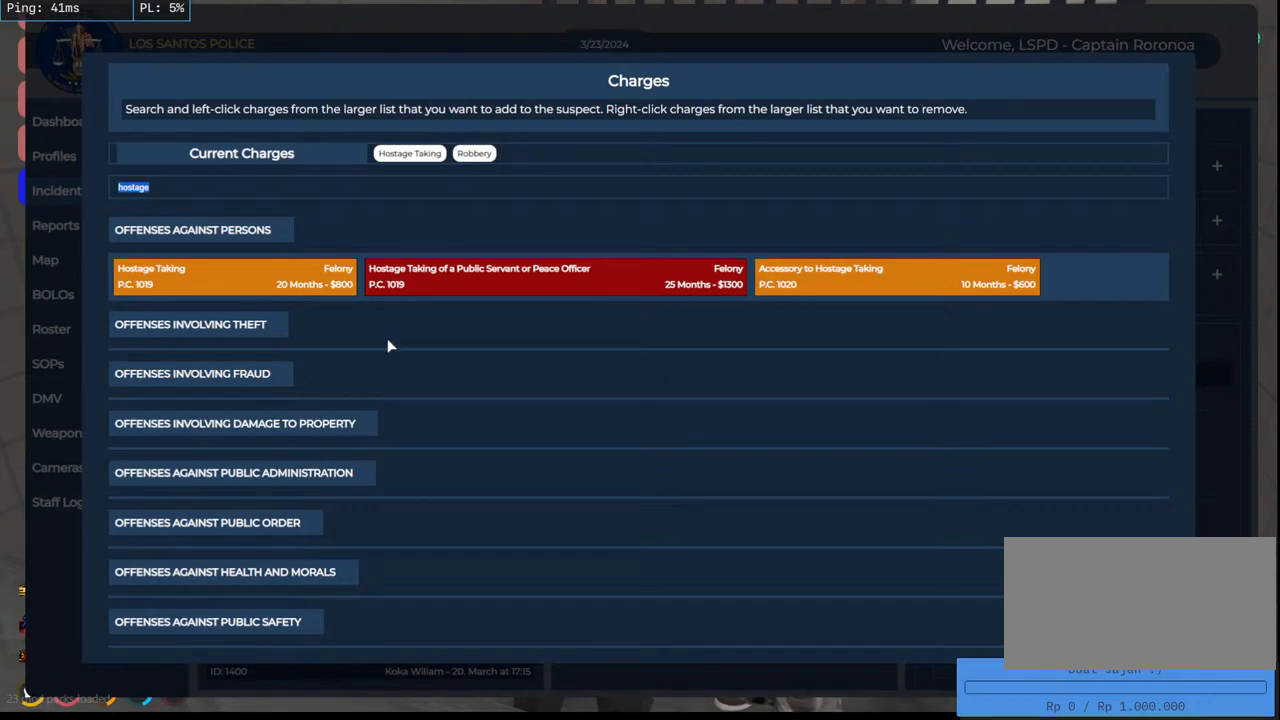
{"keys": [], "mouse": [], "events": [[383, "mouse_mb4", "up"]]}
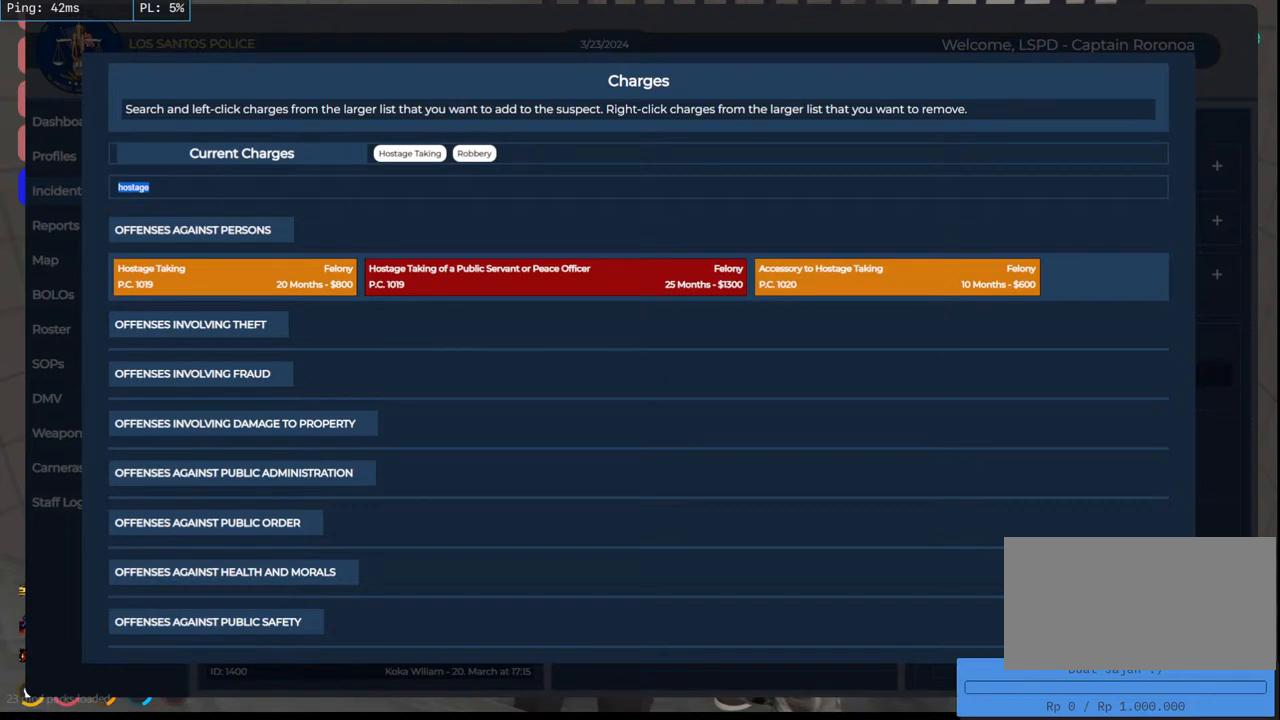
{"keys": [], "mouse": [], "events": []}
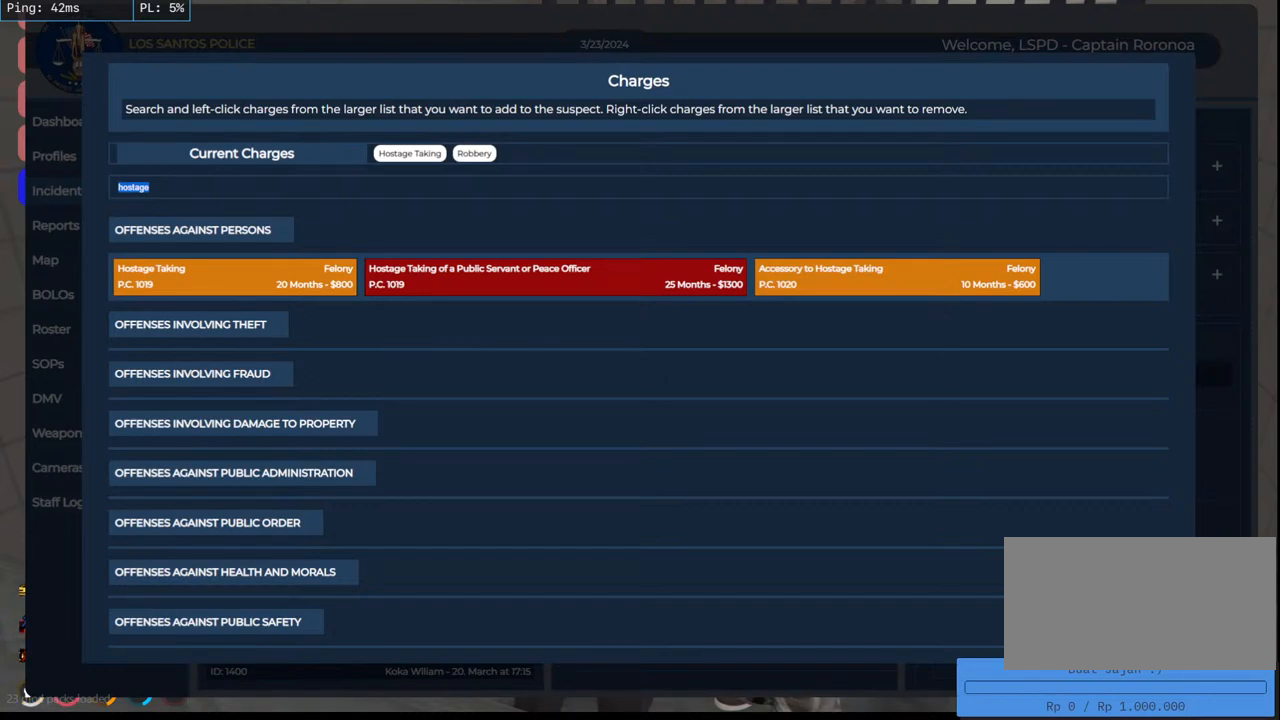
{"keys": [], "mouse": [], "events": []}
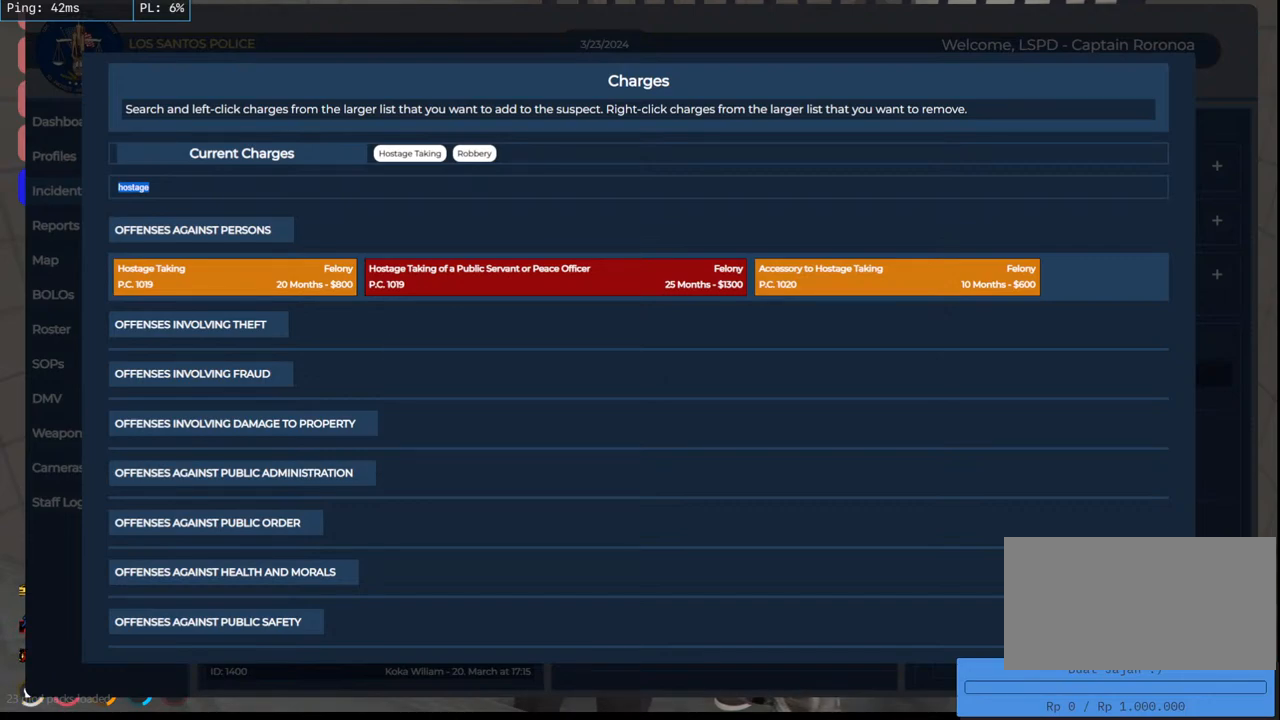
{"keys": [], "mouse": [], "events": []}
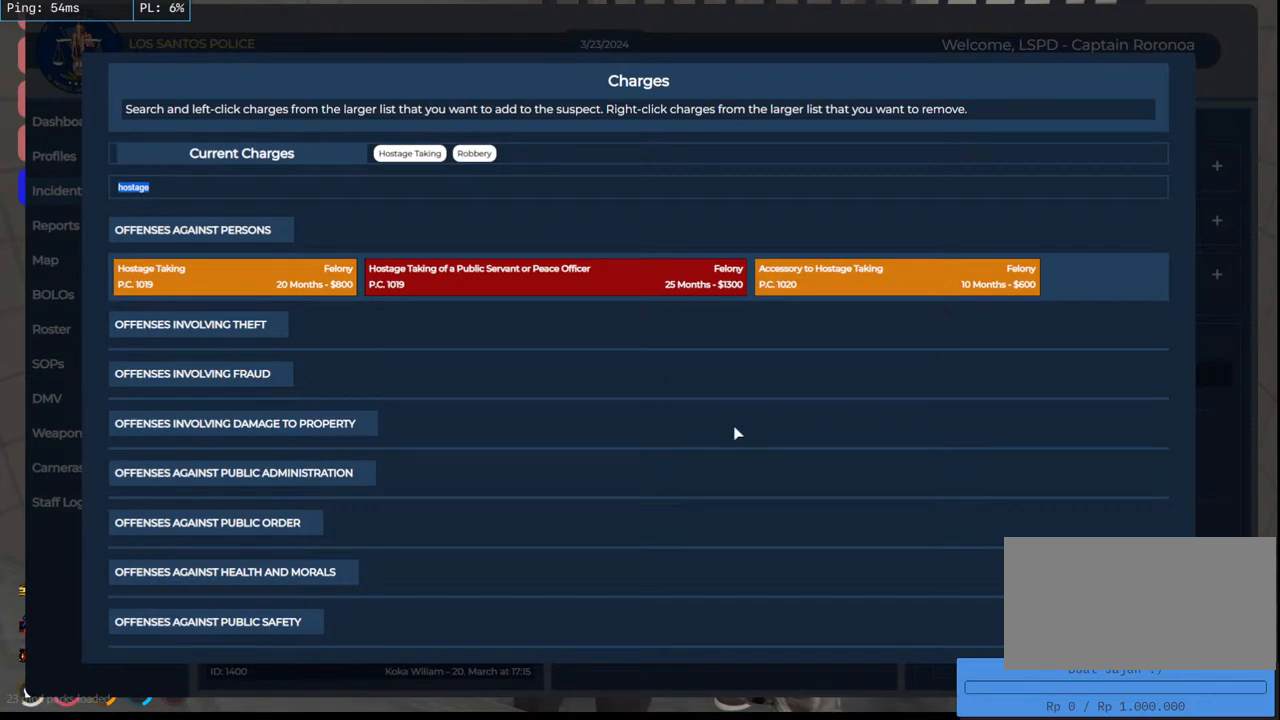
{"keys": [], "mouse": ["mb4"], "events": [[300, "mouse_mb4", "down"]]}
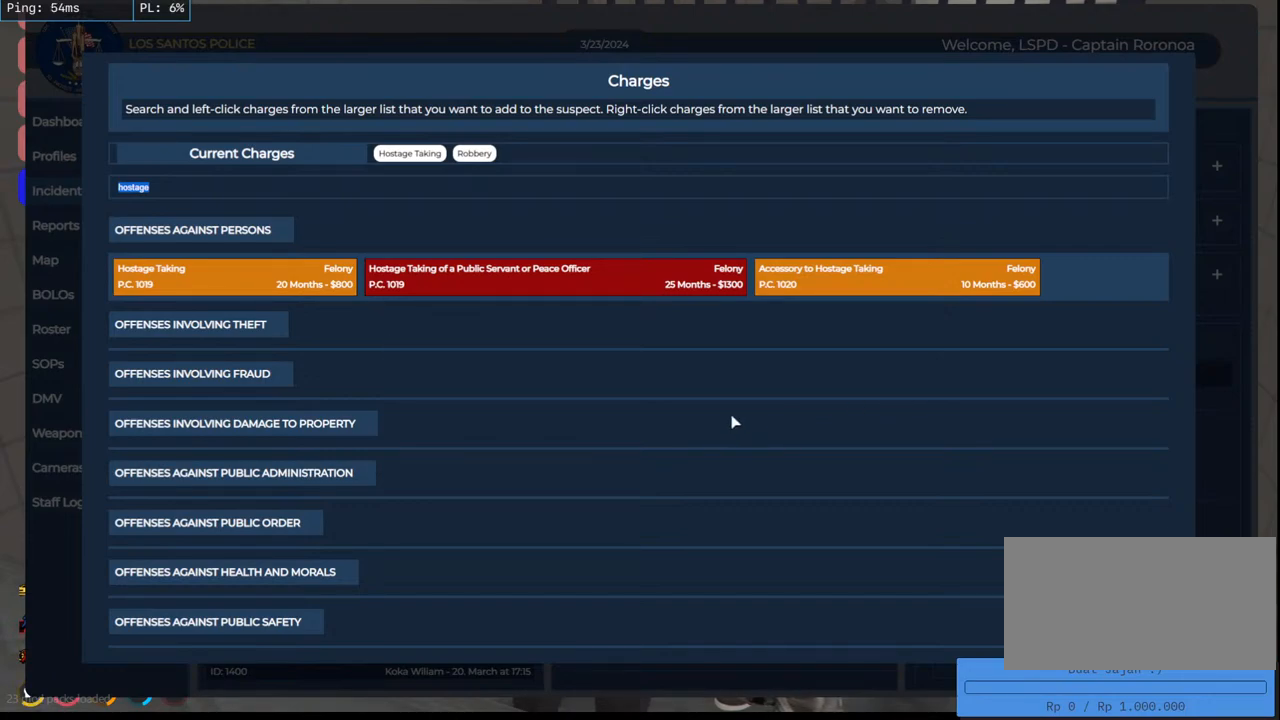
{"keys": [], "mouse": ["mb4"], "events": []}
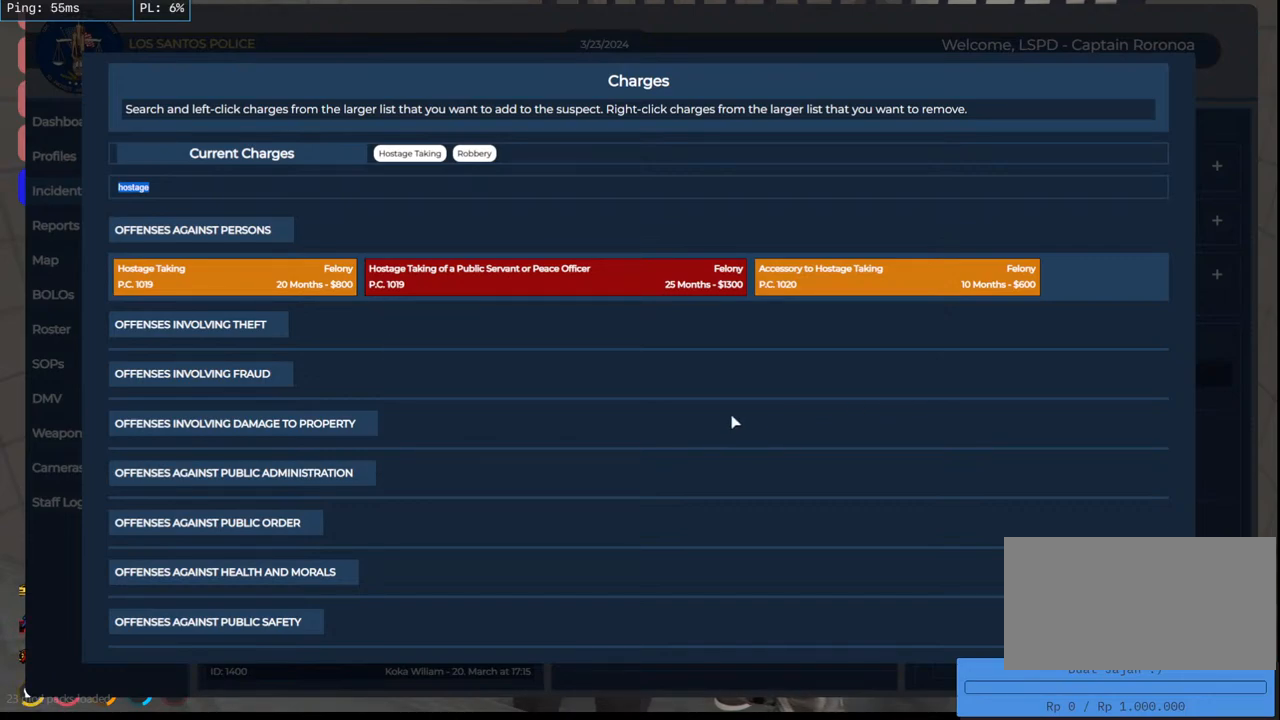
{"keys": [], "mouse": ["mb4"], "events": []}
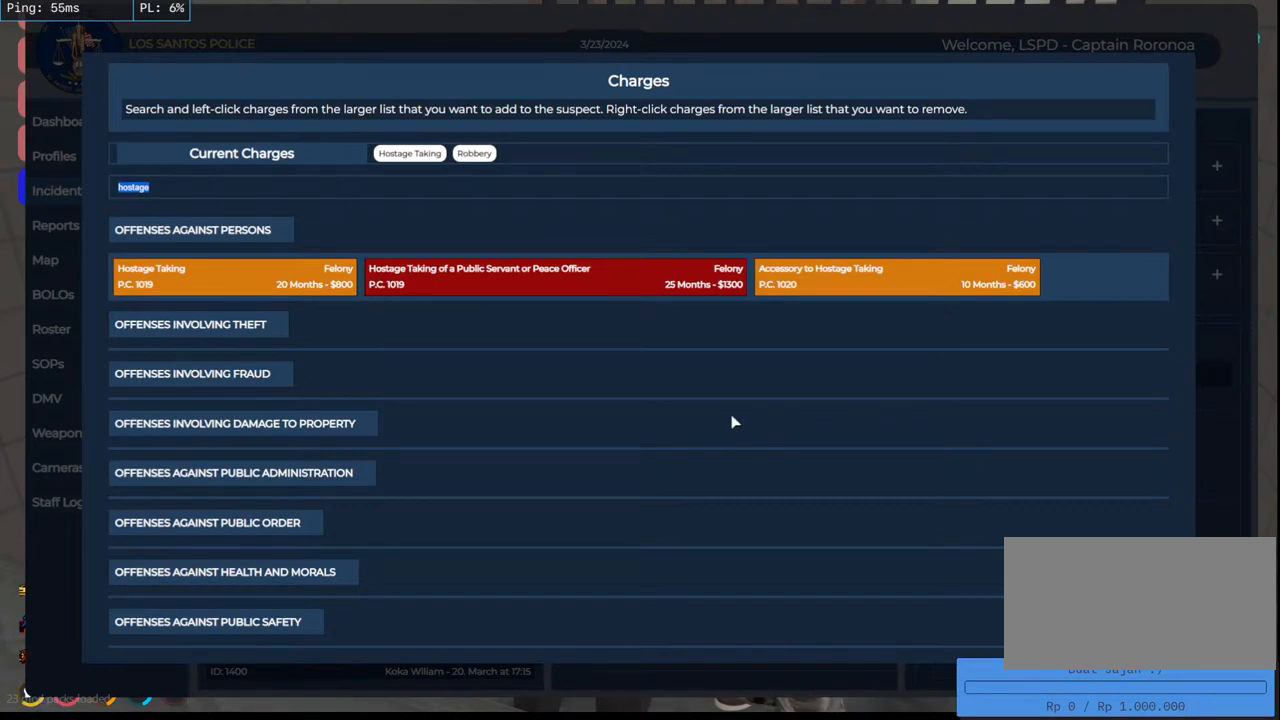
{"keys": [], "mouse": ["mb4"], "events": []}
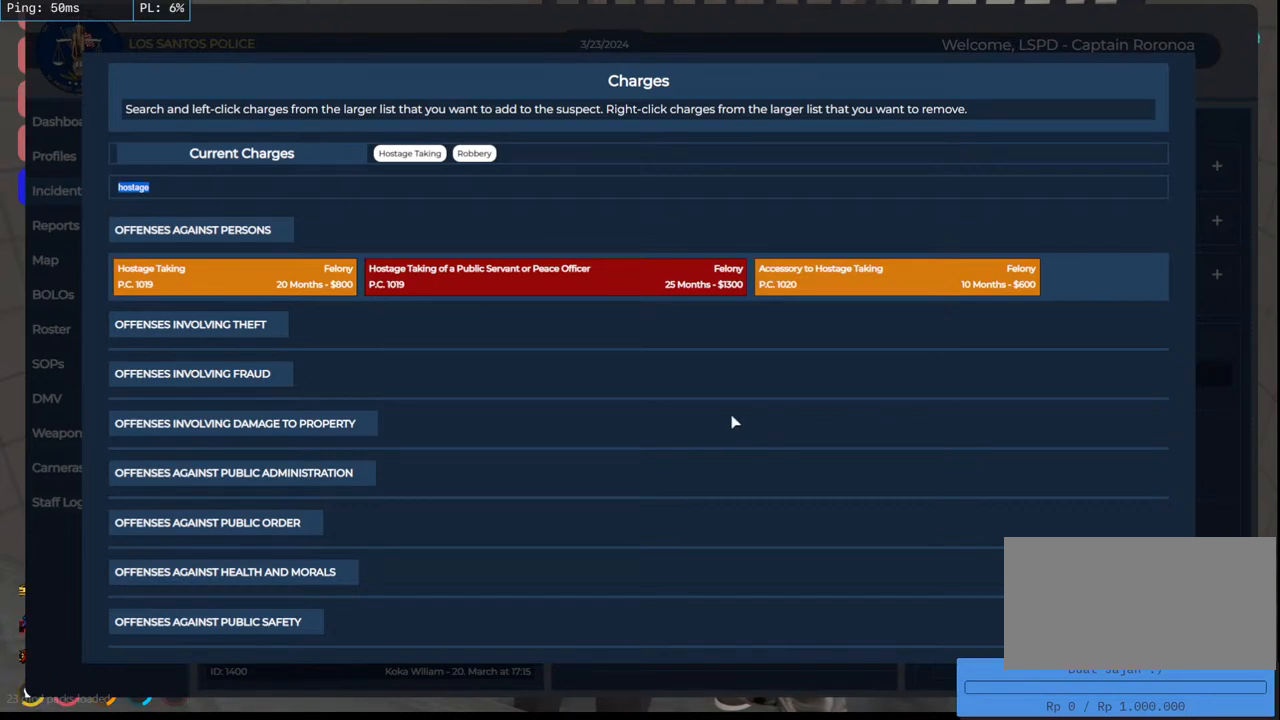
{"keys": [], "mouse": ["mb4"], "events": []}
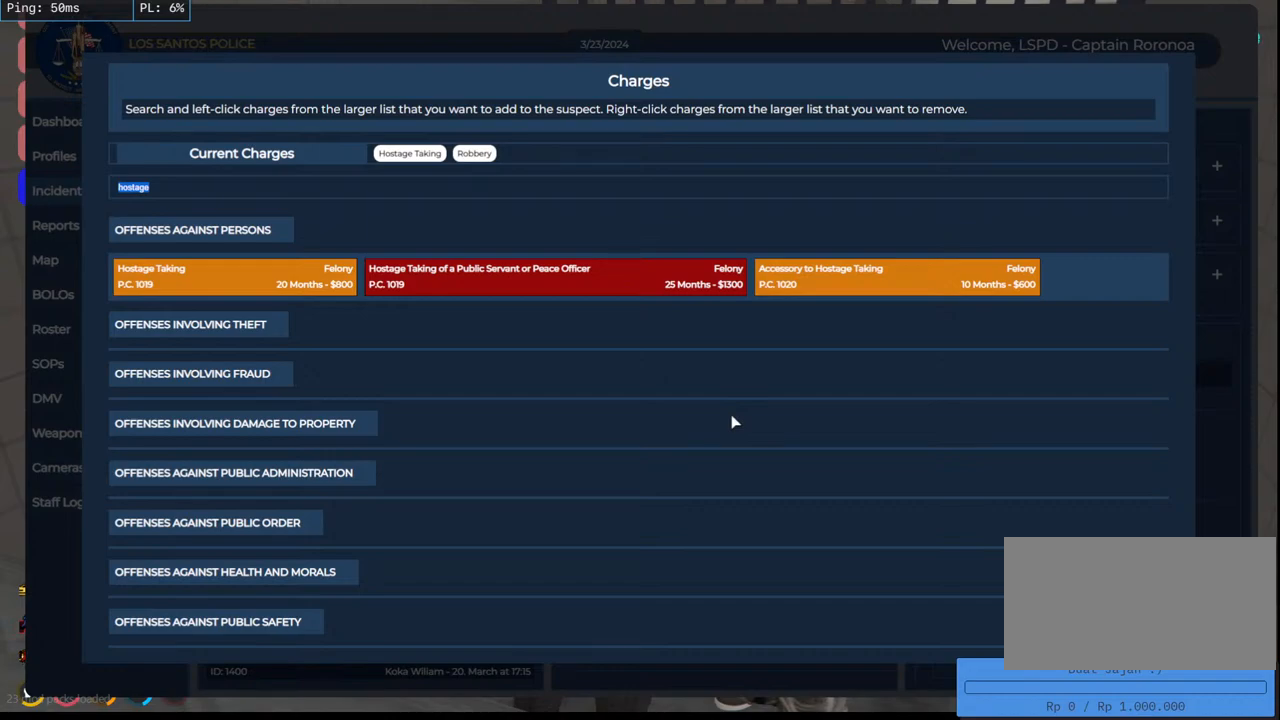
{"keys": [], "mouse": ["mb4"], "events": []}
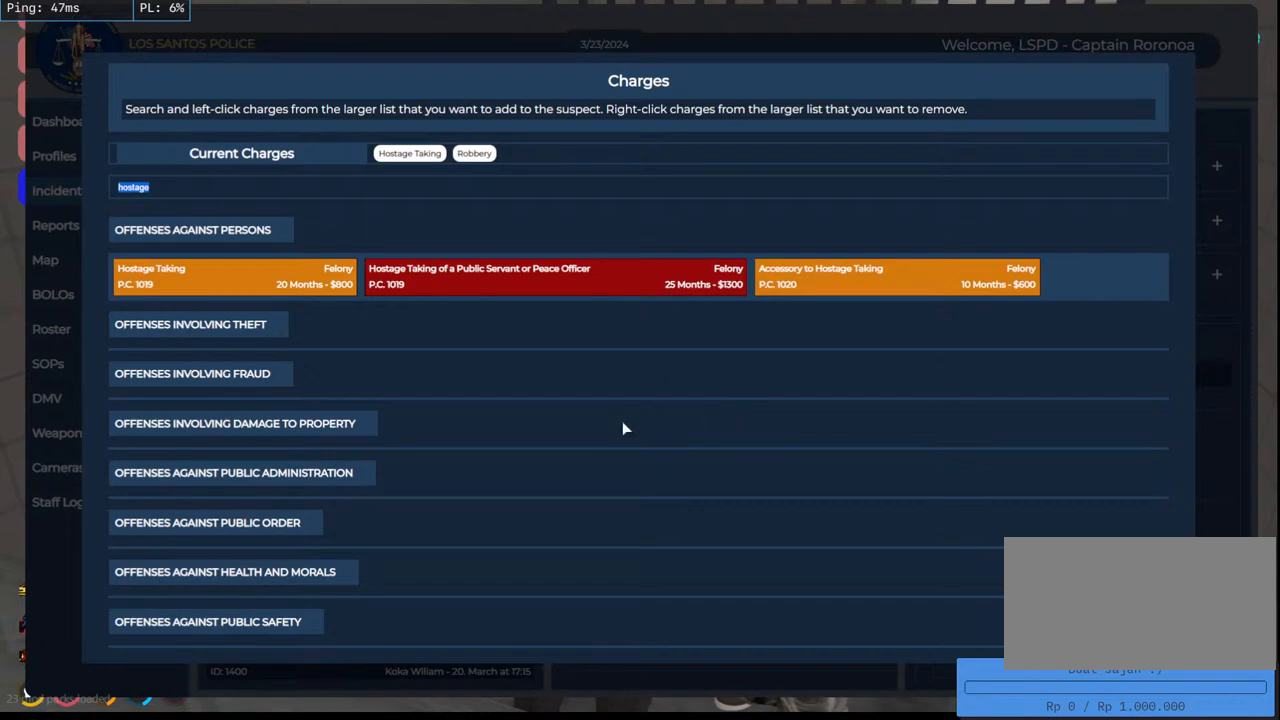
{"keys": [], "mouse": ["mb4"], "events": []}
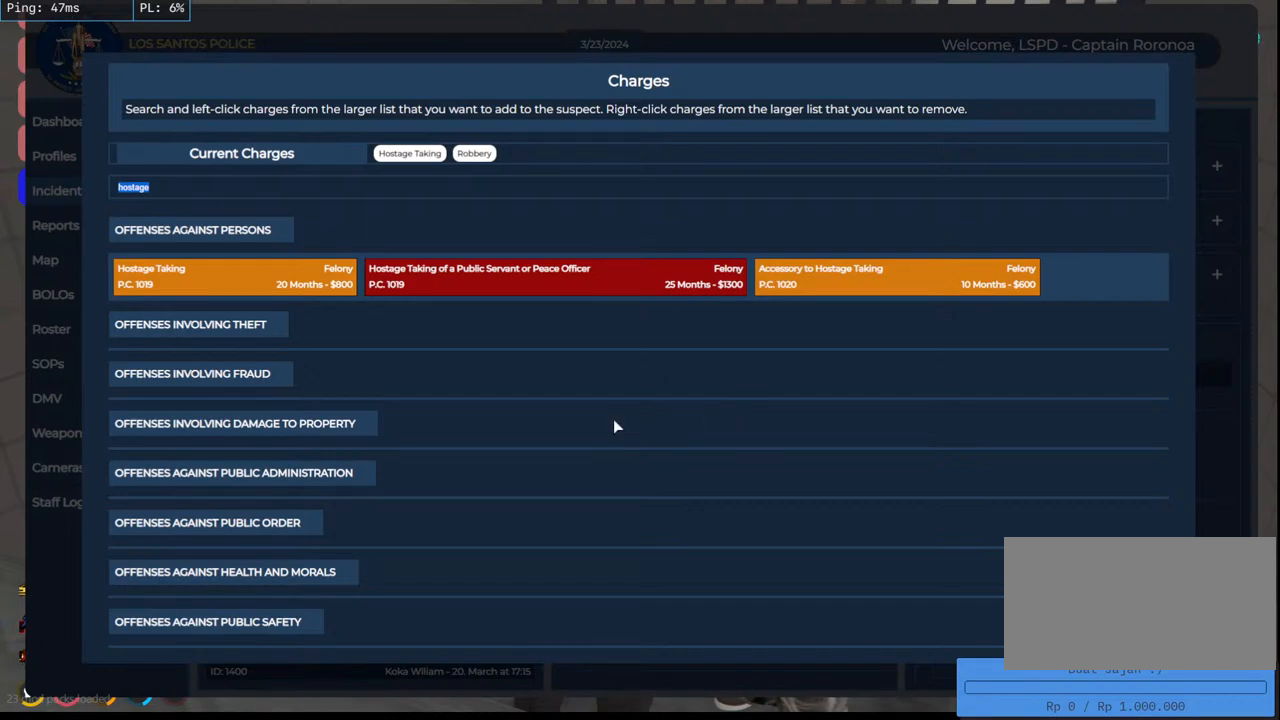
{"keys": [], "mouse": ["mb4"], "events": []}
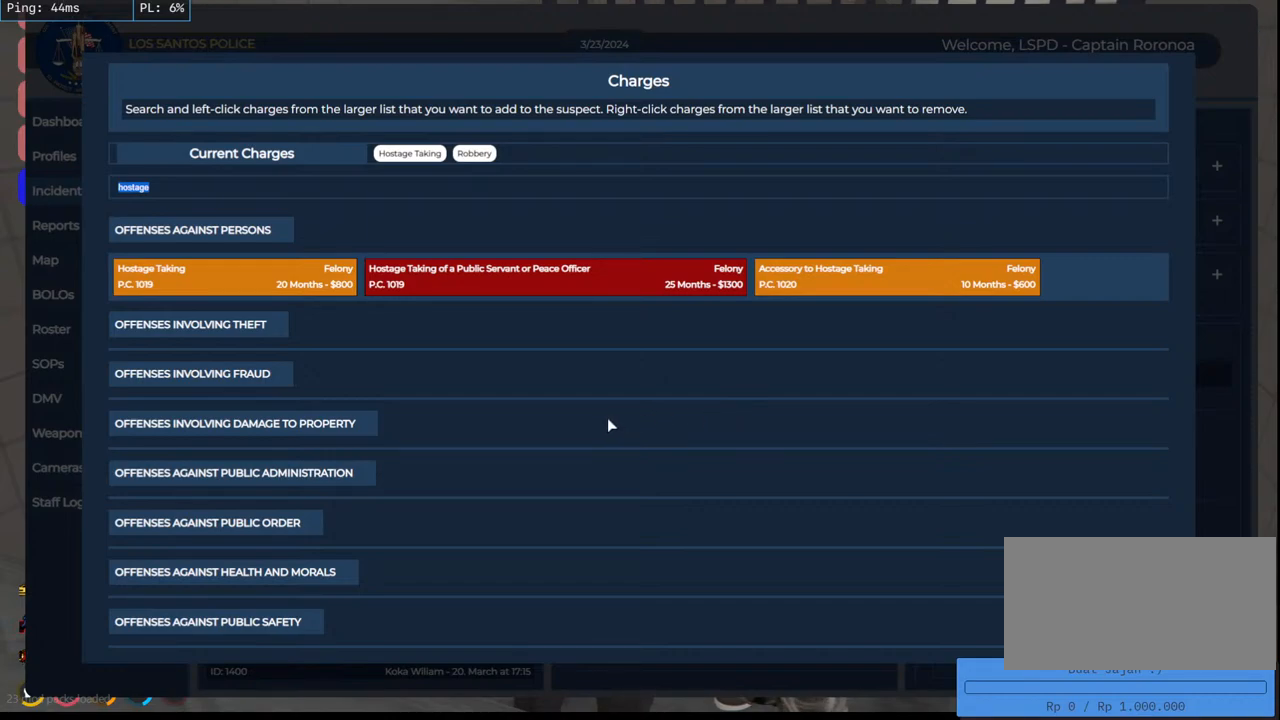
{"keys": [], "mouse": [], "events": [[483, "mouse_mb4", "up"]]}
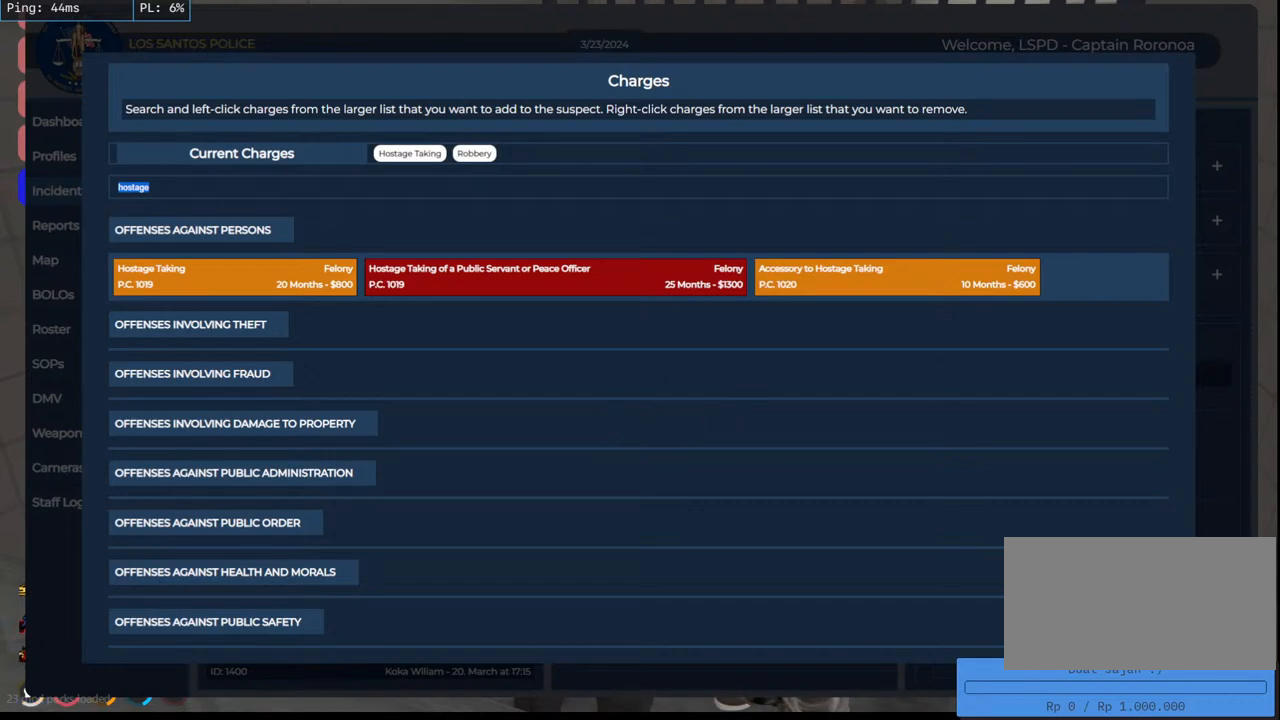
{"keys": [], "mouse": [], "events": []}
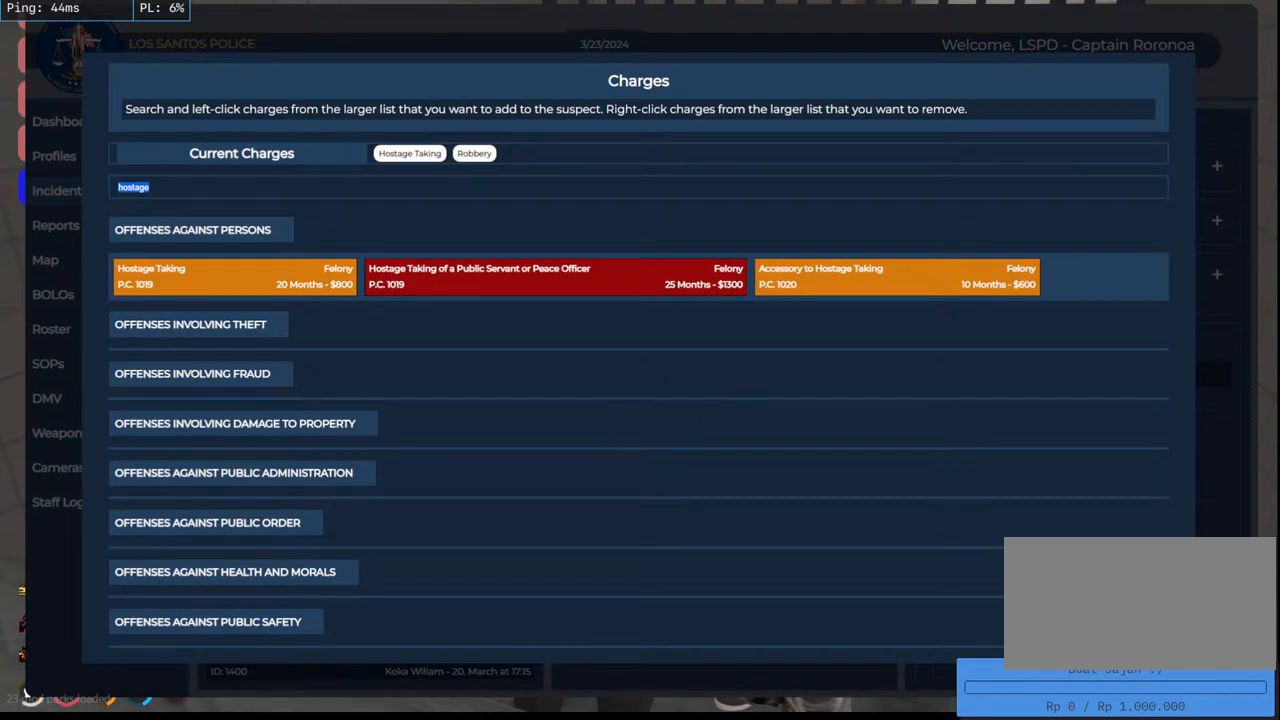
{"keys": [], "mouse": ["wheel"], "events": [[450, "mouse_wheel", "down"]]}
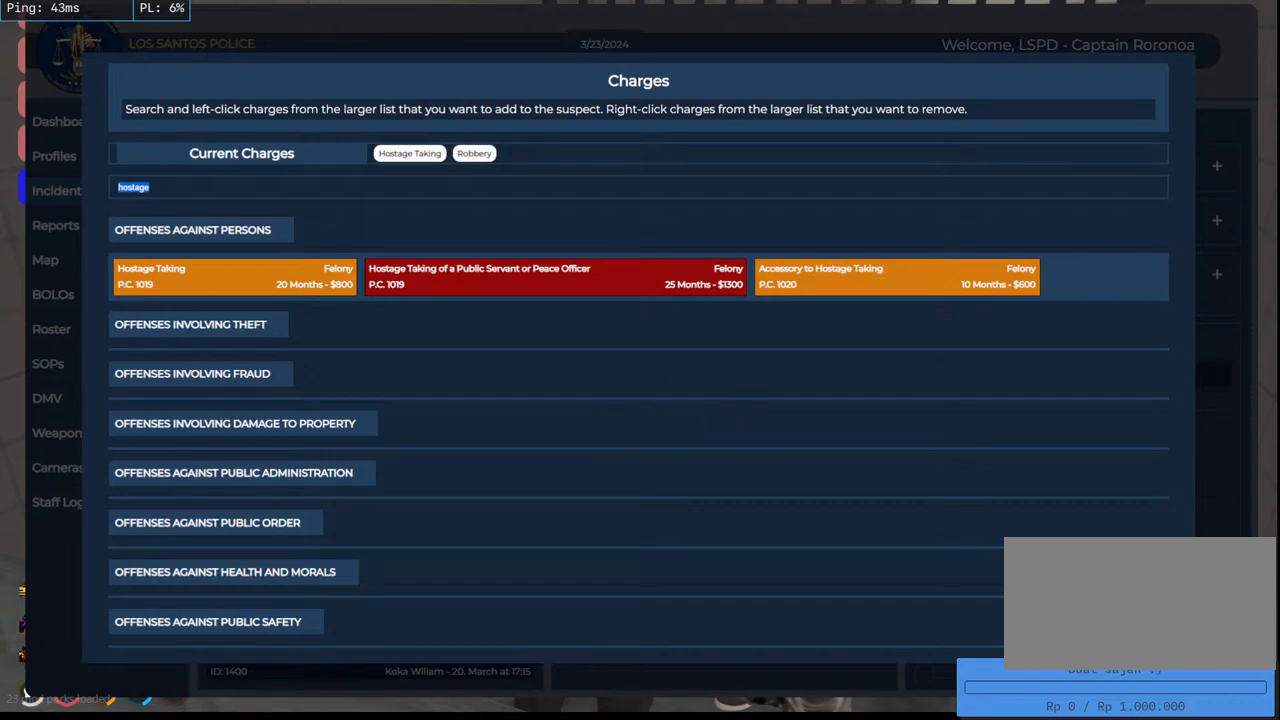
{"keys": [], "mouse": [], "events": [[200, "mouse_wheel", "up"]]}
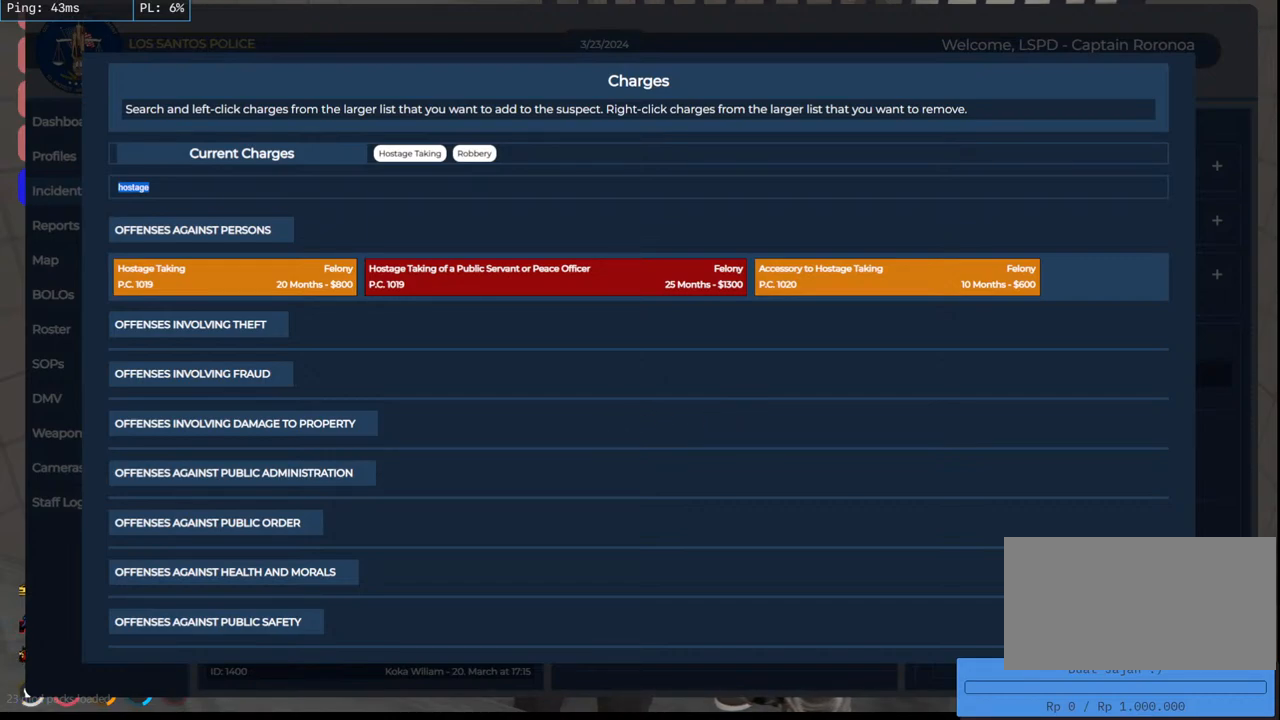
{"keys": [], "mouse": [], "events": []}
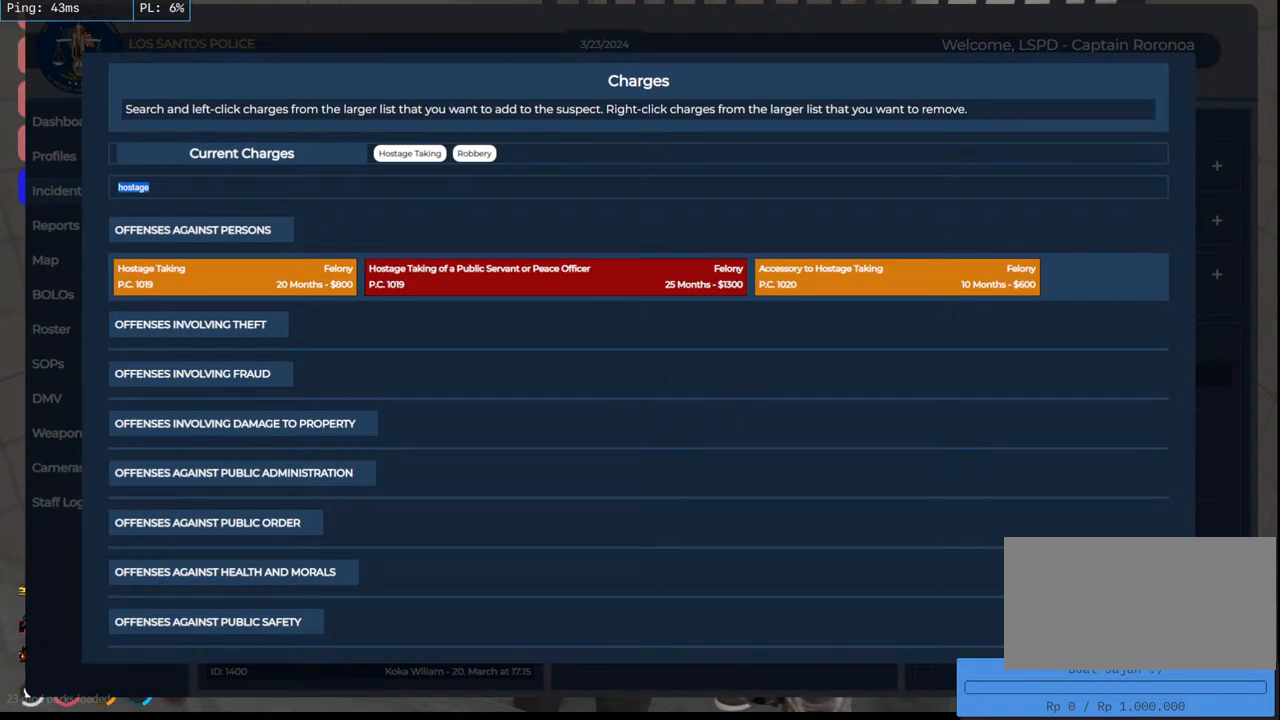
{"keys": [], "mouse": [], "events": [[50, "mouse_wheel", "down"], [416, "mouse_wheel", "up"]]}
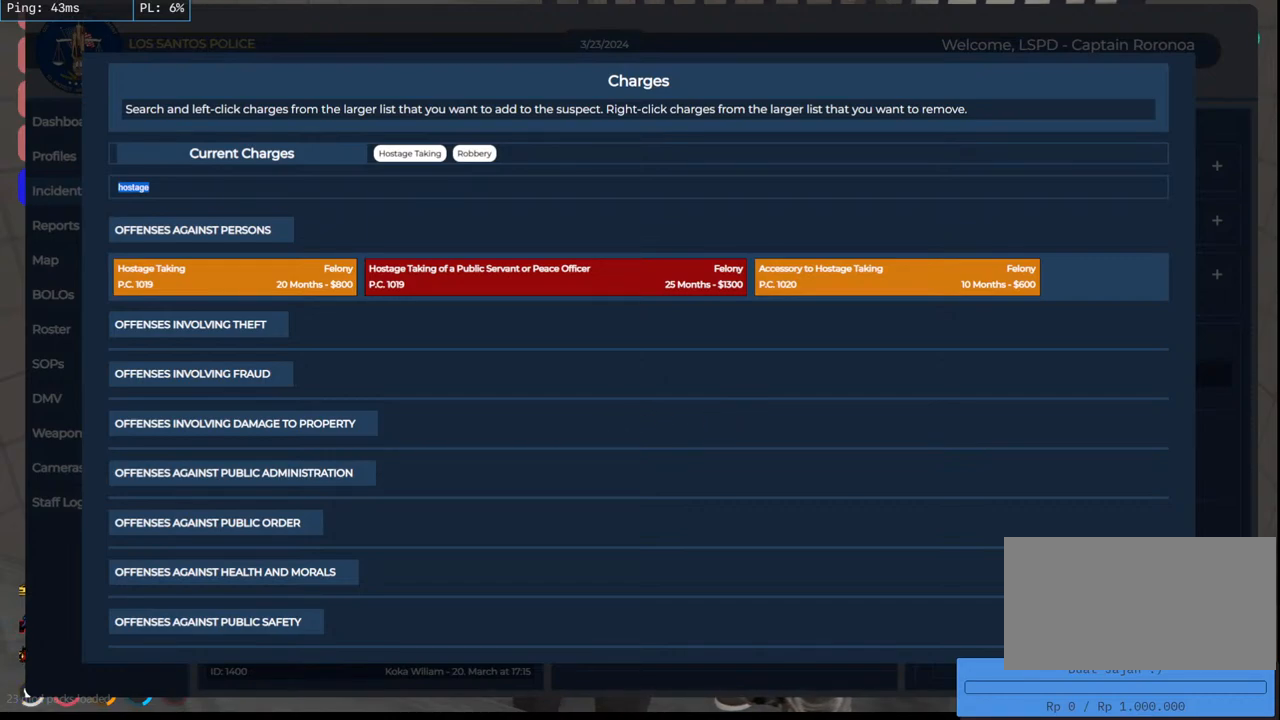
{"keys": [], "mouse": [], "events": []}